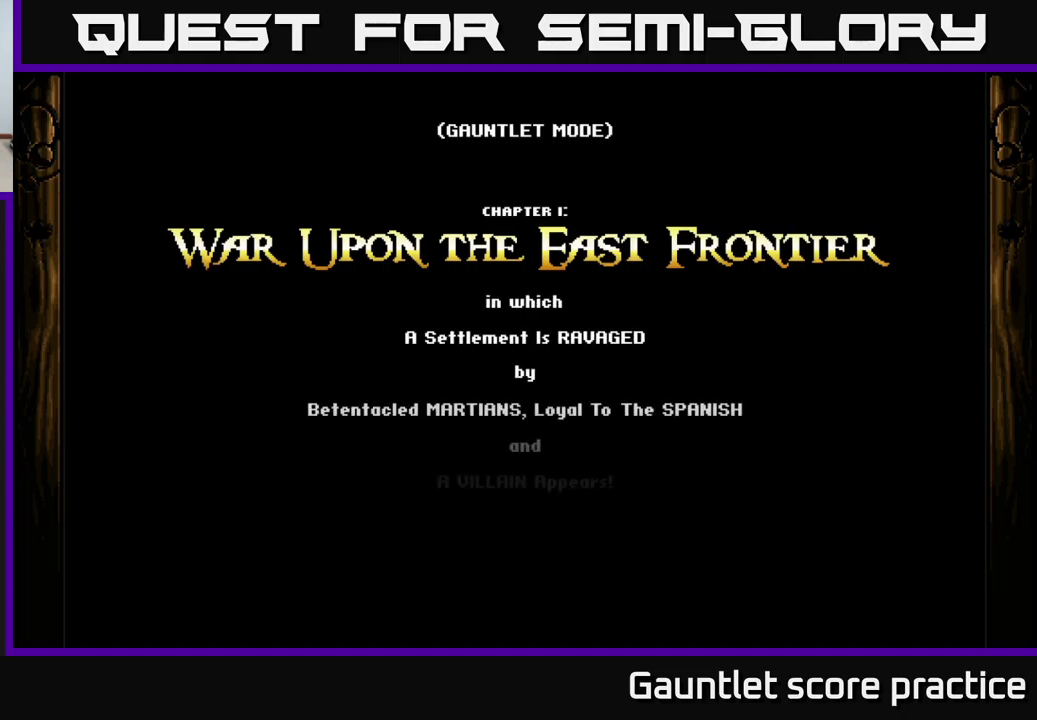
Gameplay with a controller (Xbox layout); each line is a JSON object with the inputs held at the frame after it. "events" lists button and stick changes between this image and that frame as [ms after this image, input, new state], when the widget could be followed in between.
{"buttons": [], "left_stick": "center", "right_stick": "center", "events": []}
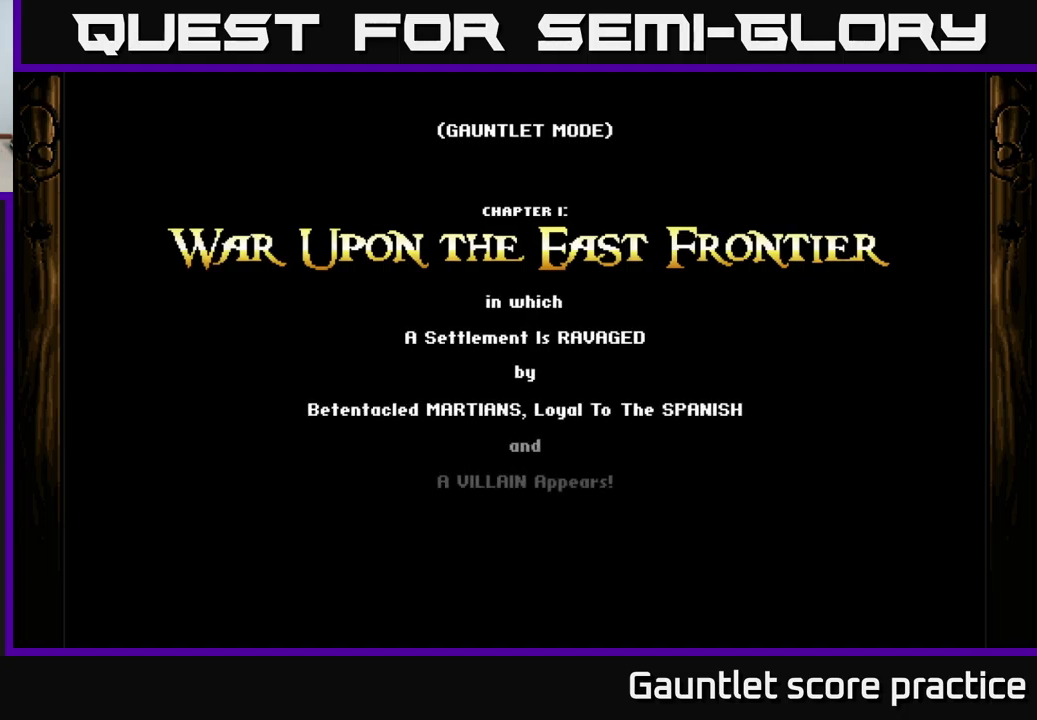
{"buttons": [], "left_stick": "center", "right_stick": "center", "events": []}
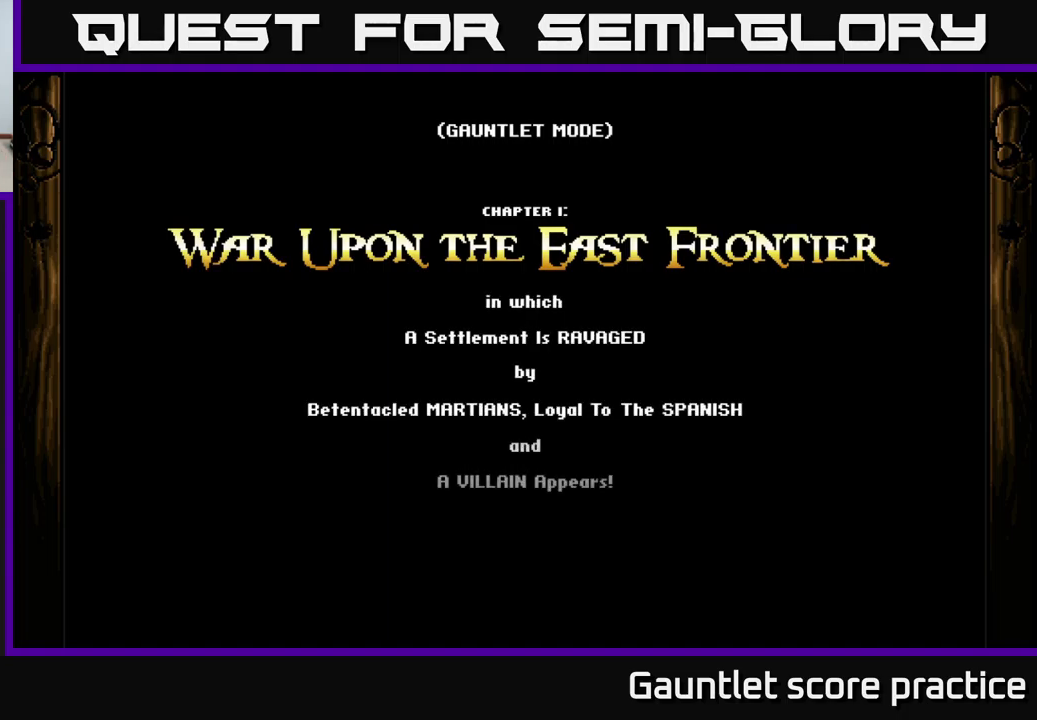
{"buttons": [], "left_stick": "center", "right_stick": "center", "events": []}
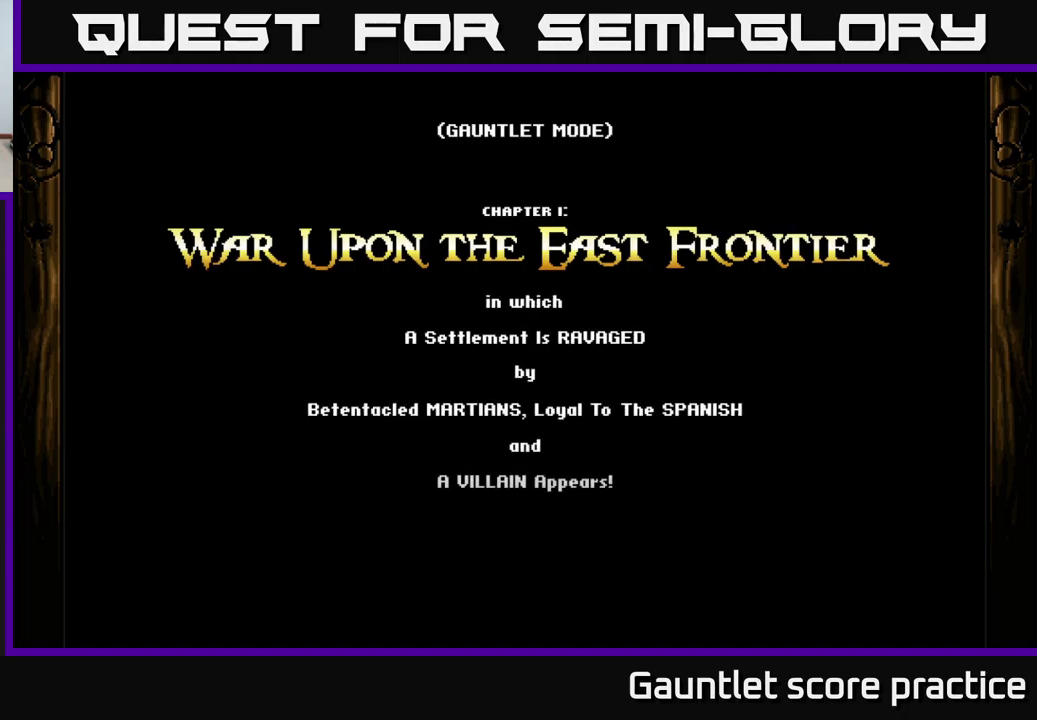
{"buttons": [], "left_stick": "center", "right_stick": "center", "events": []}
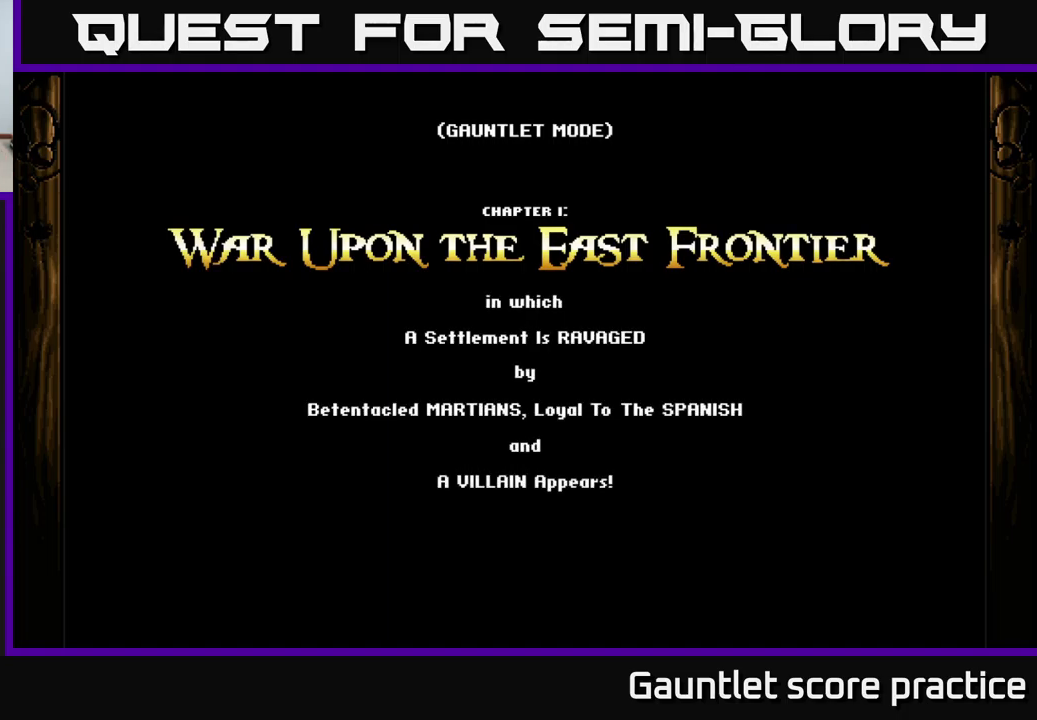
{"buttons": [], "left_stick": "center", "right_stick": "center", "events": []}
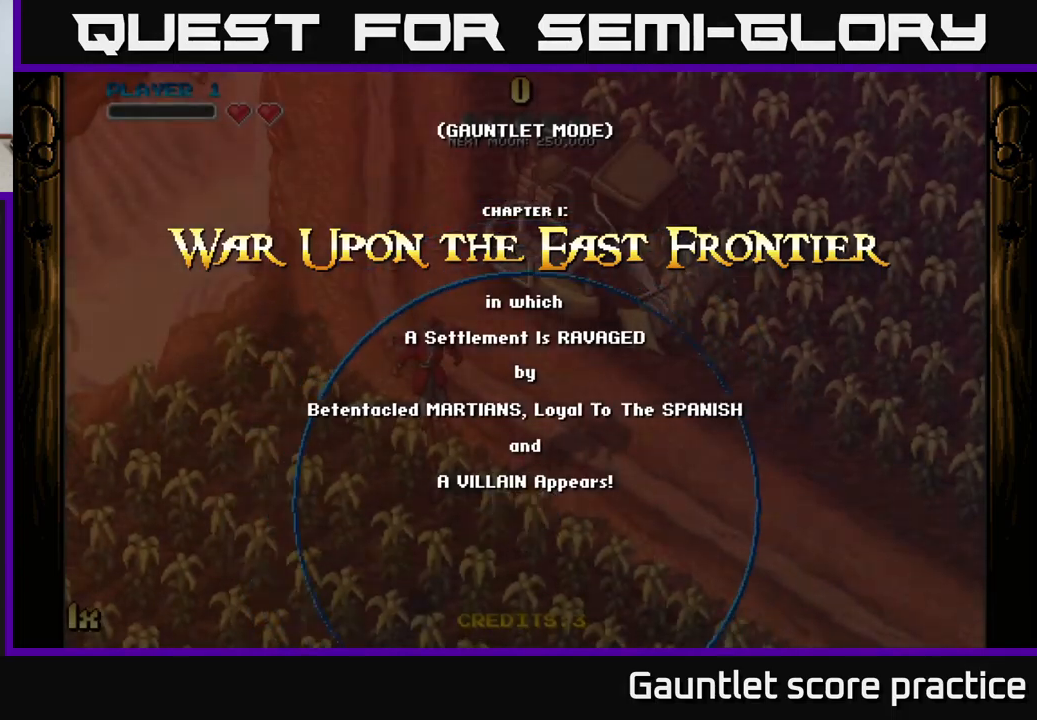
{"buttons": ["A"], "left_stick": "down-left", "right_stick": "center", "events": [[200, "A", "down"], [216, "left_stick", "down-left"]]}
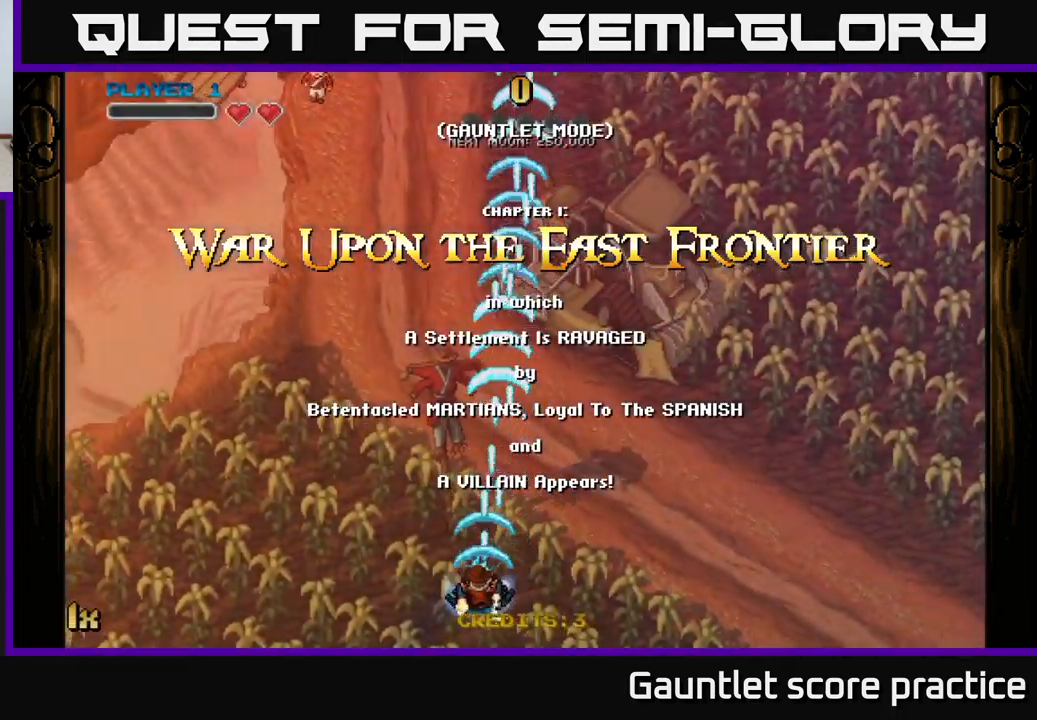
{"buttons": ["A"], "left_stick": "up", "right_stick": "center", "events": [[150, "left_stick", "up"], [250, "X", "down"], [433, "X", "up"]]}
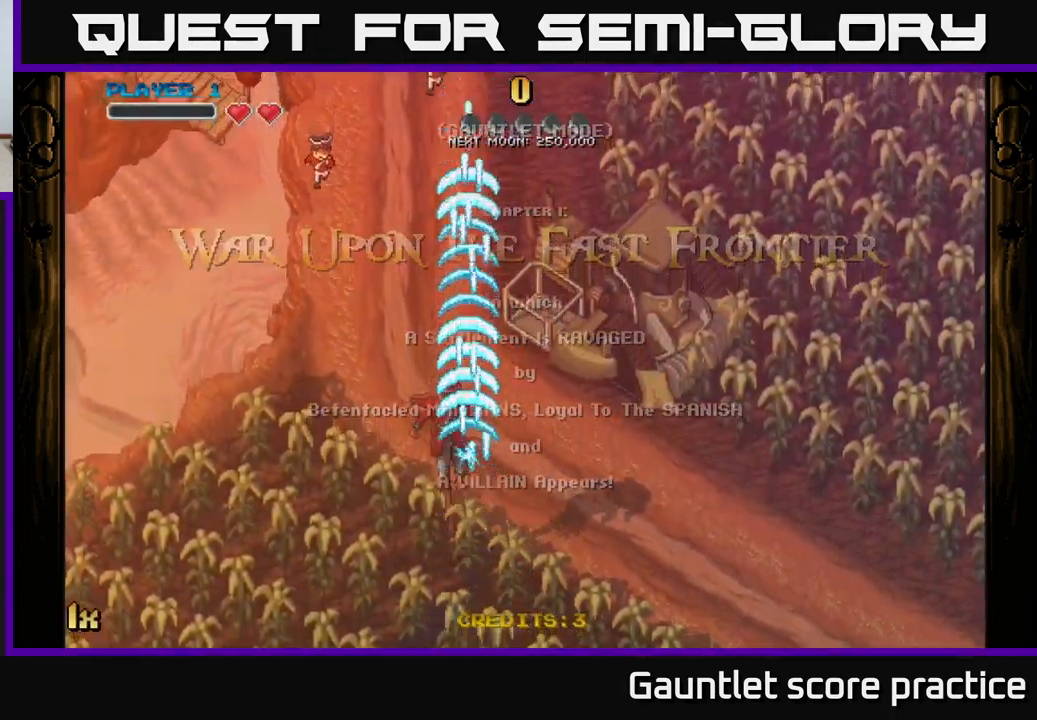
{"buttons": ["A"], "left_stick": "down", "right_stick": "center", "events": [[183, "left_stick", "center"], [233, "left_stick", "down"]]}
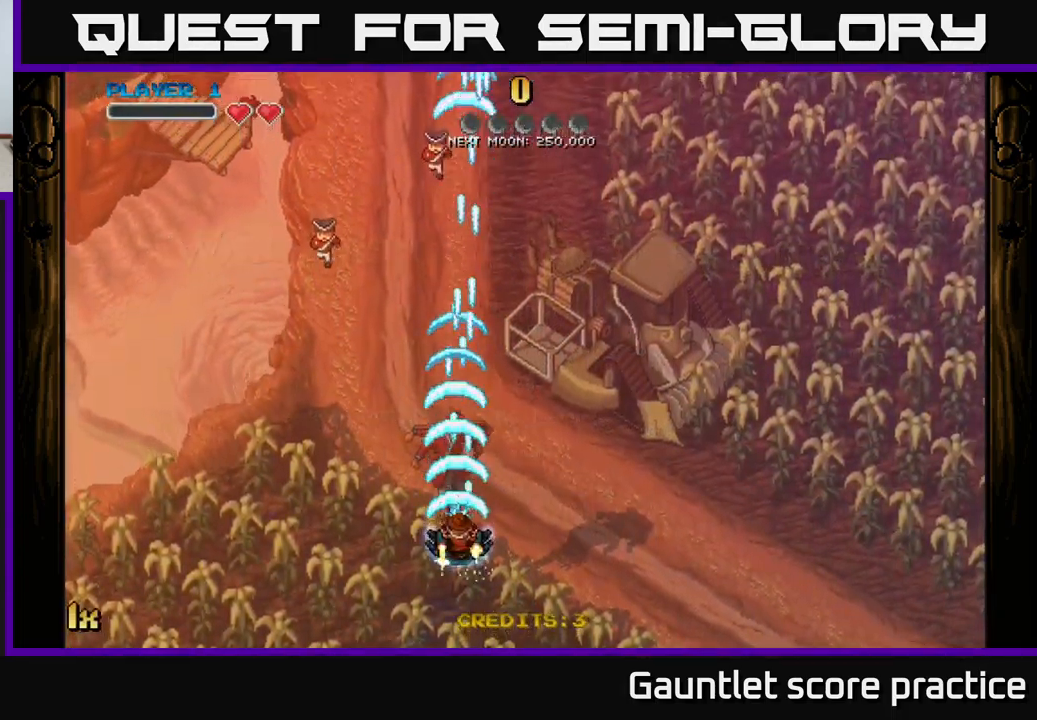
{"buttons": ["A"], "left_stick": "down-left", "right_stick": "center", "events": [[100, "left_stick", "right"], [316, "left_stick", "down"], [400, "left_stick", "down-left"]]}
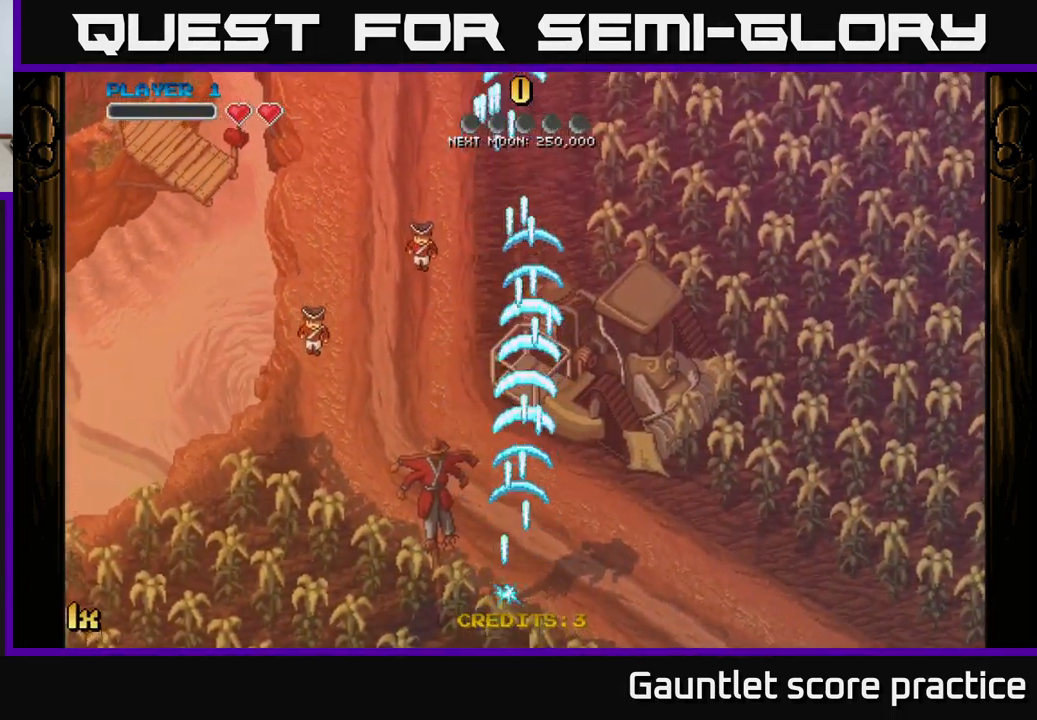
{"buttons": ["A"], "left_stick": "center", "right_stick": "center", "events": [[50, "left_stick", "center"]]}
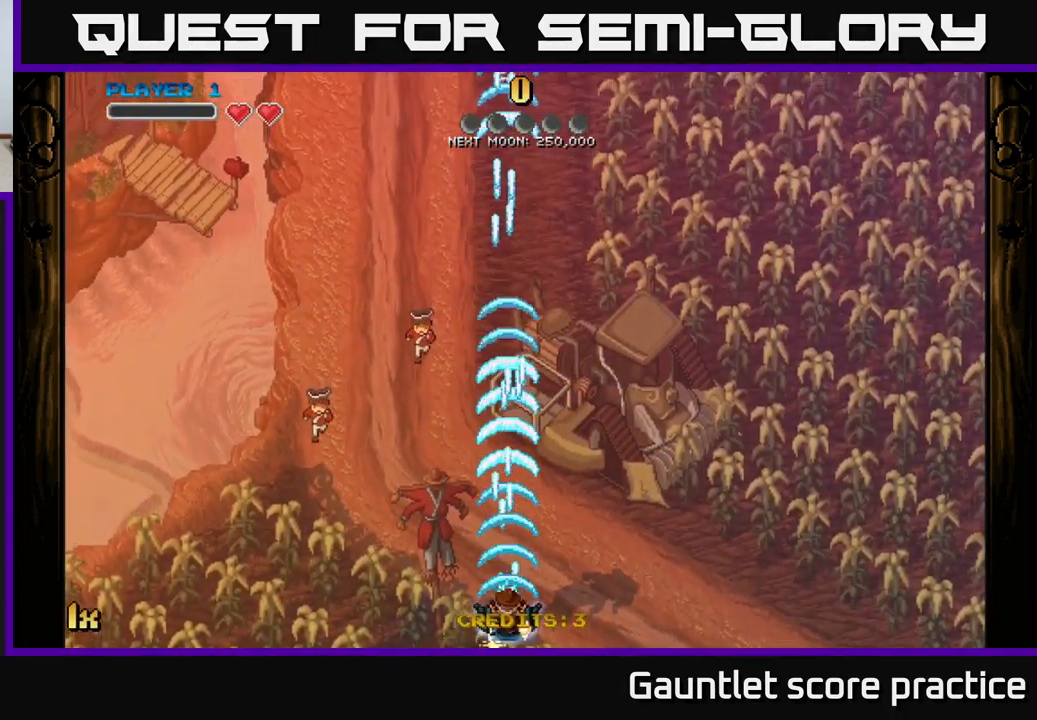
{"buttons": ["A", "X"], "left_stick": "up", "right_stick": "center", "events": [[233, "left_stick", "down-left"], [366, "left_stick", "up"], [433, "X", "down"]]}
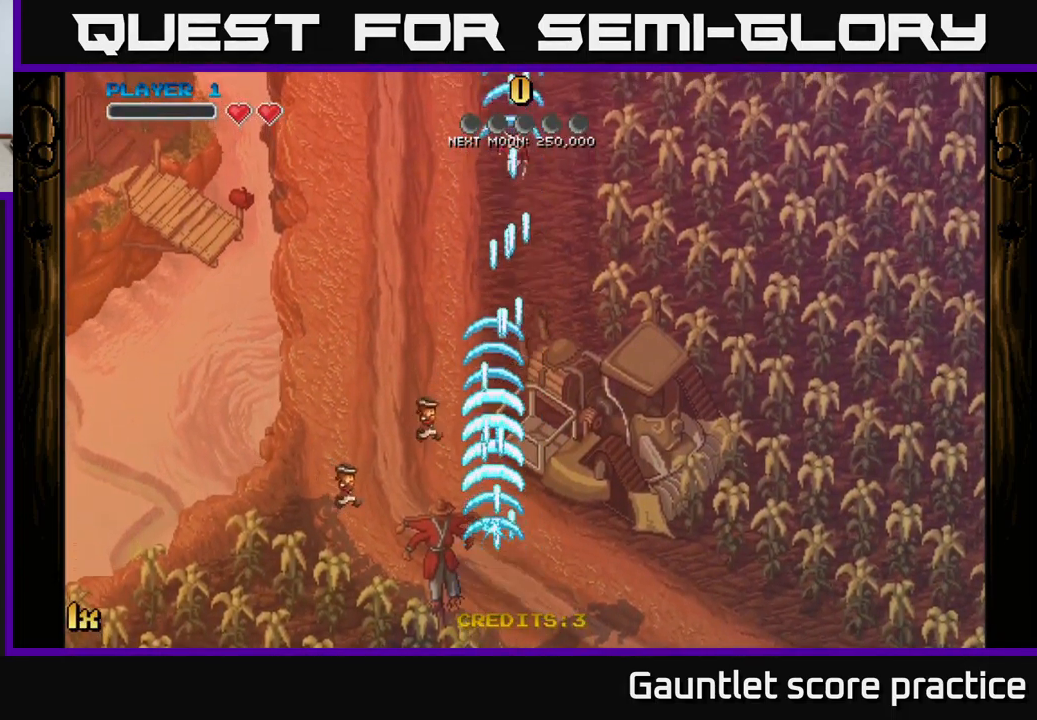
{"buttons": ["A"], "left_stick": "down-right", "right_stick": "center", "events": [[66, "X", "up"], [283, "left_stick", "center"], [333, "left_stick", "down-right"]]}
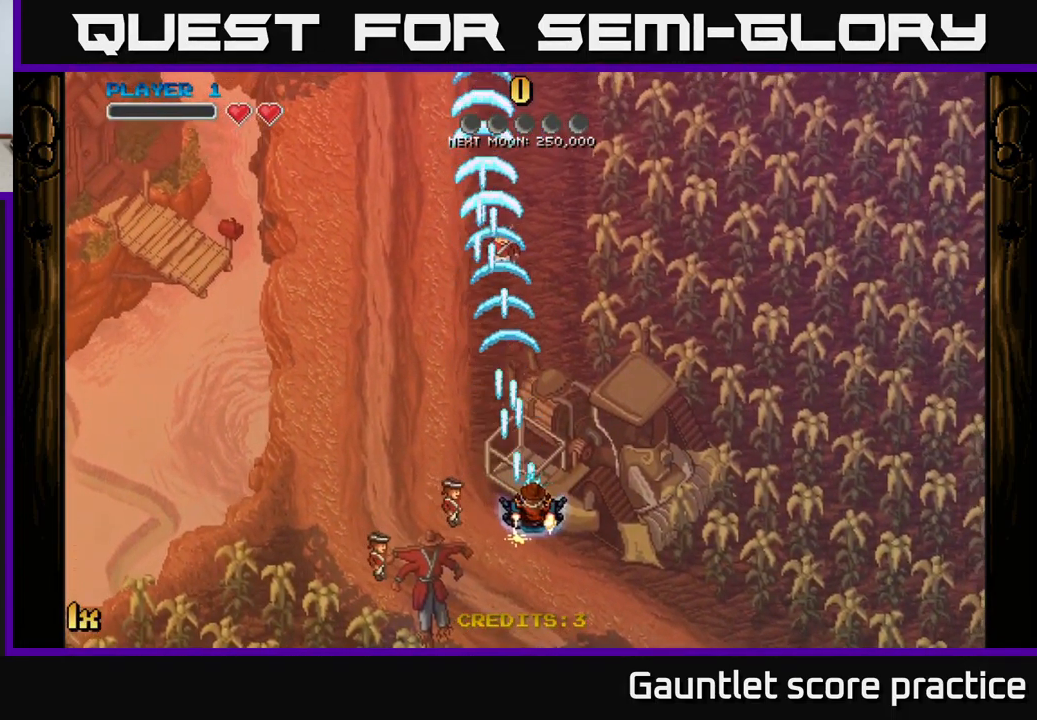
{"buttons": ["A"], "left_stick": "left", "right_stick": "center", "events": [[200, "left_stick", "down-left"], [250, "left_stick", "left"]]}
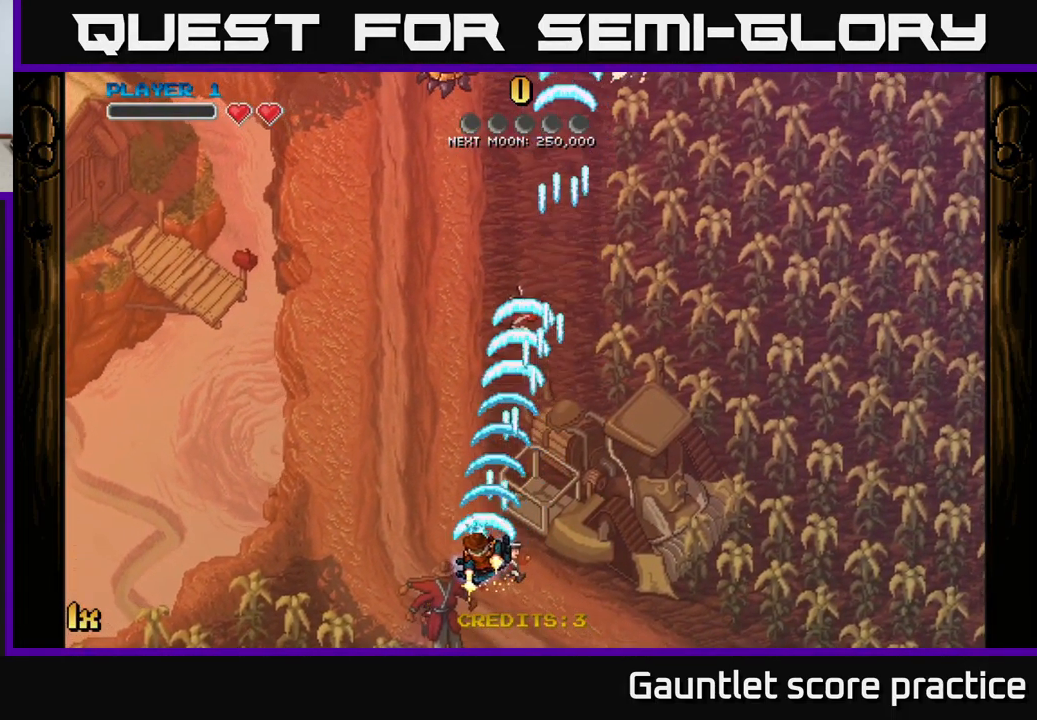
{"buttons": ["A"], "left_stick": "left", "right_stick": "center", "events": [[83, "left_stick", "right"], [366, "left_stick", "left"]]}
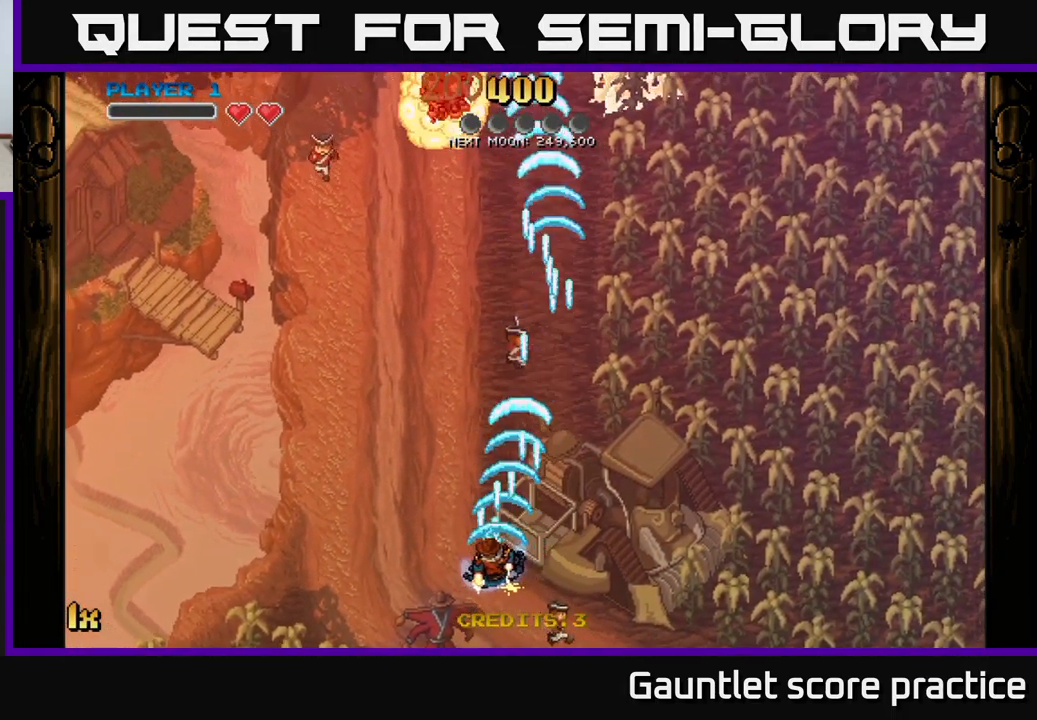
{"buttons": ["A"], "left_stick": "up-left", "right_stick": "center", "events": [[100, "left_stick", "up"], [150, "left_stick", "right"], [416, "left_stick", "up-left"]]}
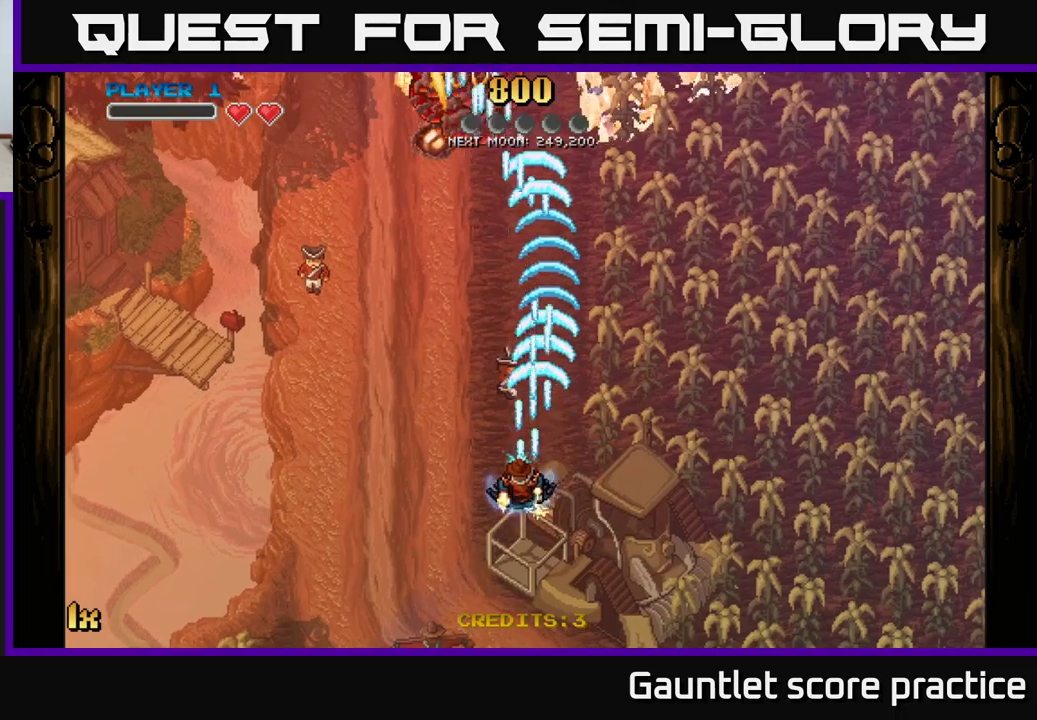
{"buttons": ["A"], "left_stick": "up-left", "right_stick": "center", "events": [[217, "left_stick", "up-right"], [367, "left_stick", "up-left"]]}
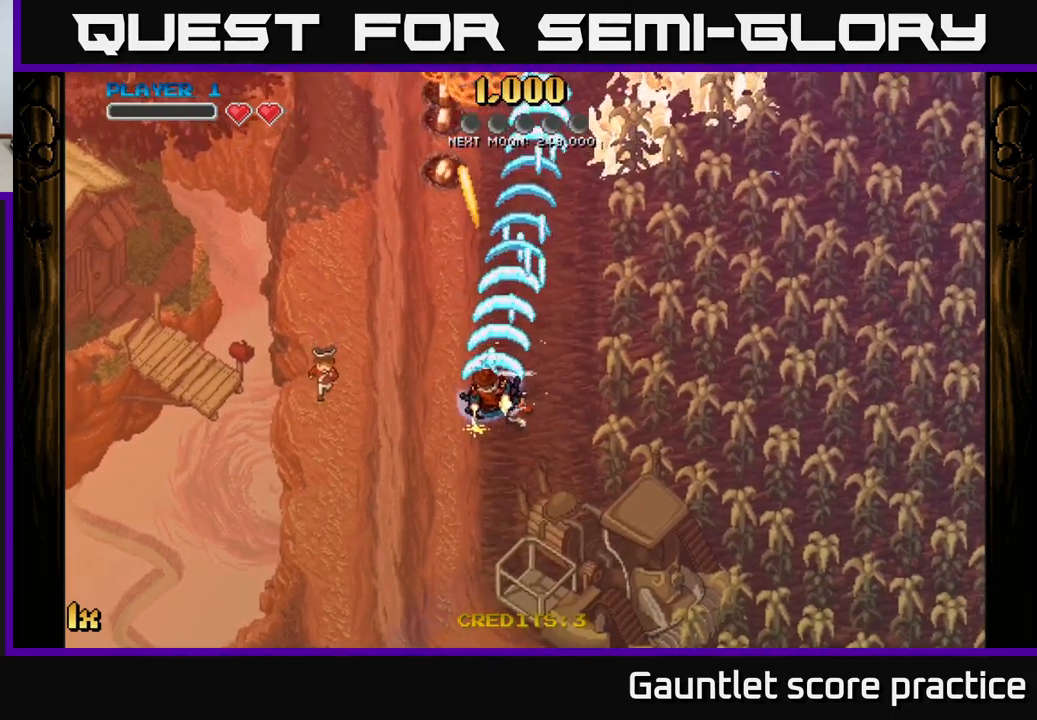
{"buttons": ["A", "X"], "left_stick": "up-right", "right_stick": "center", "events": [[283, "left_stick", "up-right"], [383, "X", "down"]]}
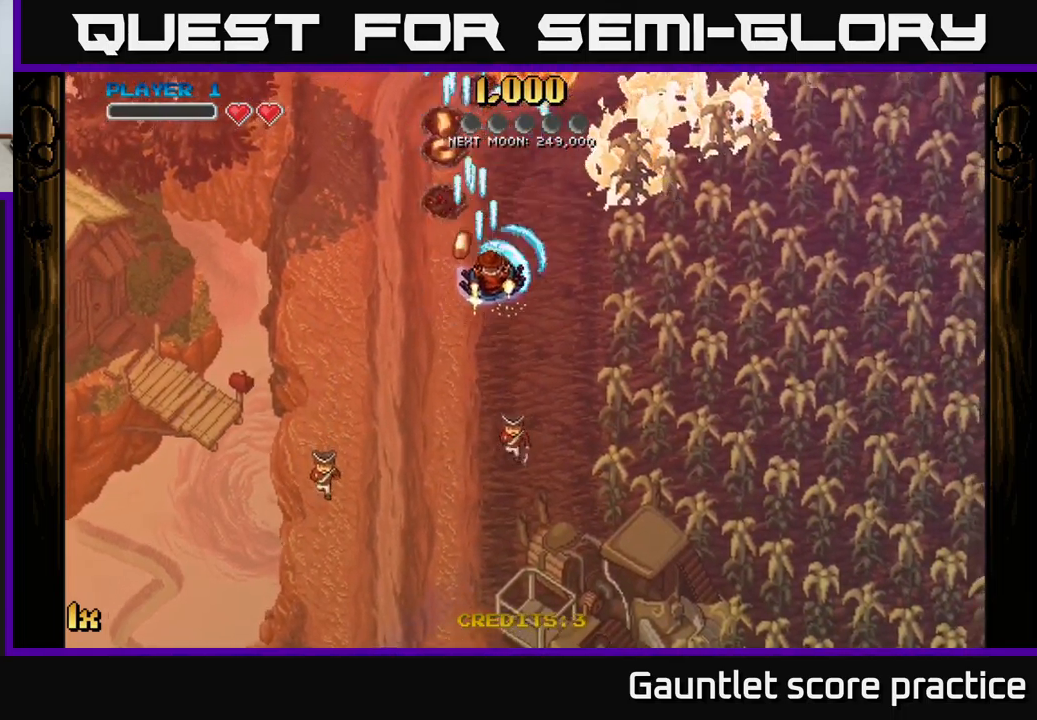
{"buttons": ["A"], "left_stick": "right", "right_stick": "center", "events": [[50, "X", "up"], [200, "left_stick", "up-left"], [350, "left_stick", "up"], [500, "left_stick", "right"]]}
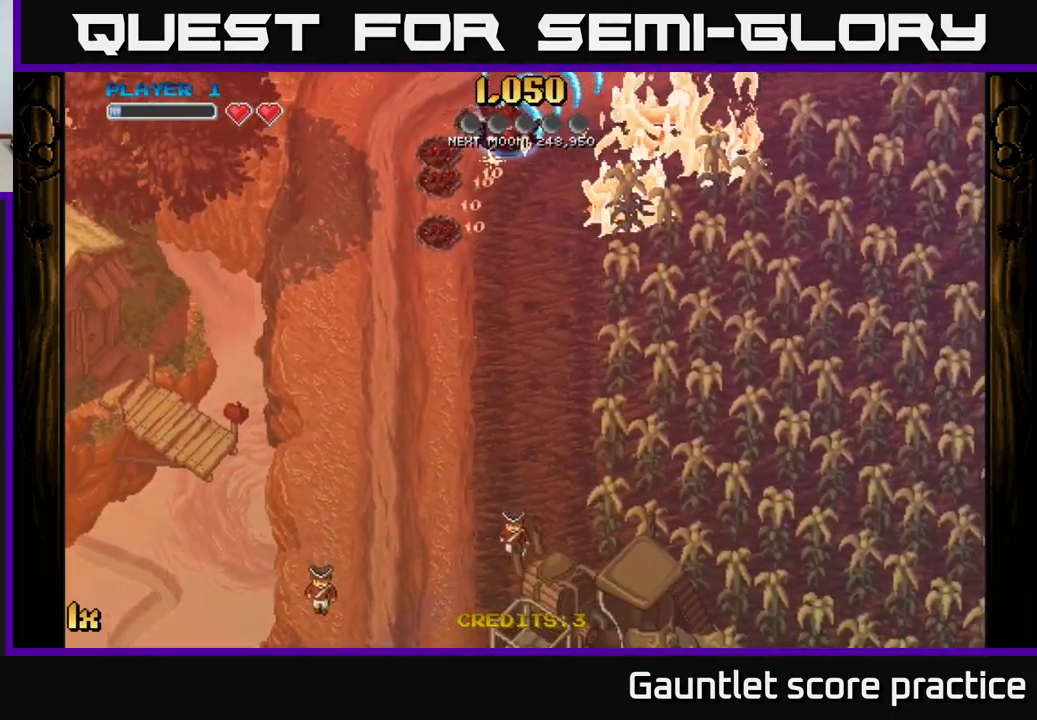
{"buttons": ["A", "X"], "left_stick": "up-right", "right_stick": "center", "events": [[83, "left_stick", "down"], [267, "left_stick", "down-left"], [400, "left_stick", "up-right"], [417, "X", "down"]]}
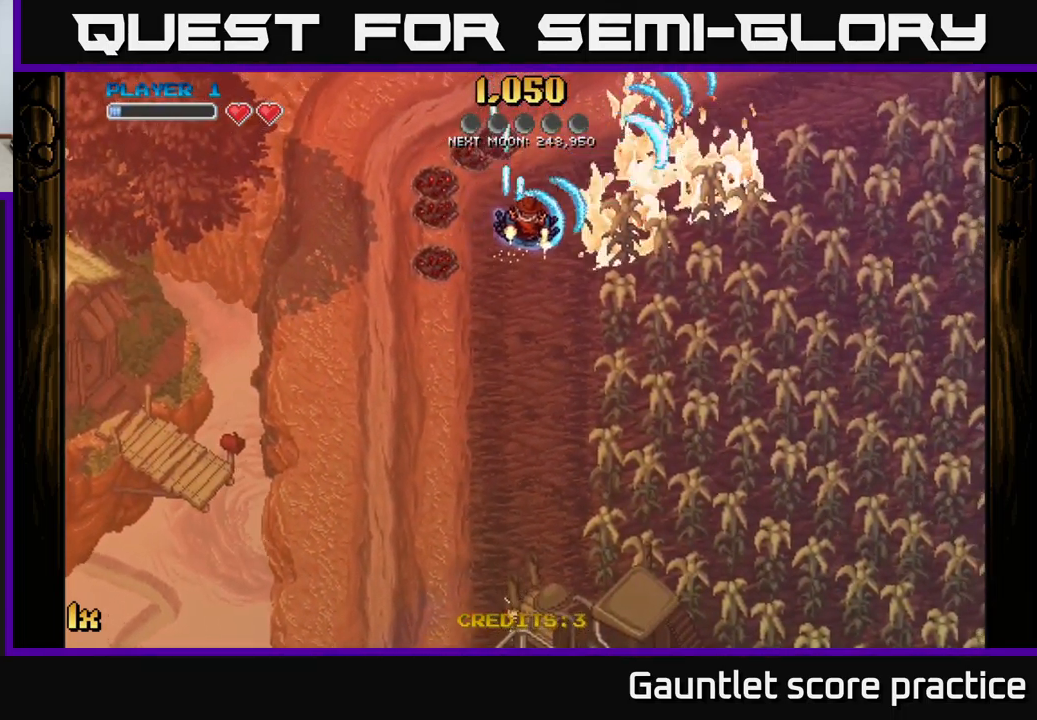
{"buttons": ["A"], "left_stick": "down-left", "right_stick": "center", "events": [[33, "X", "up"], [233, "left_stick", "up-left"], [367, "left_stick", "left"], [483, "left_stick", "down-left"]]}
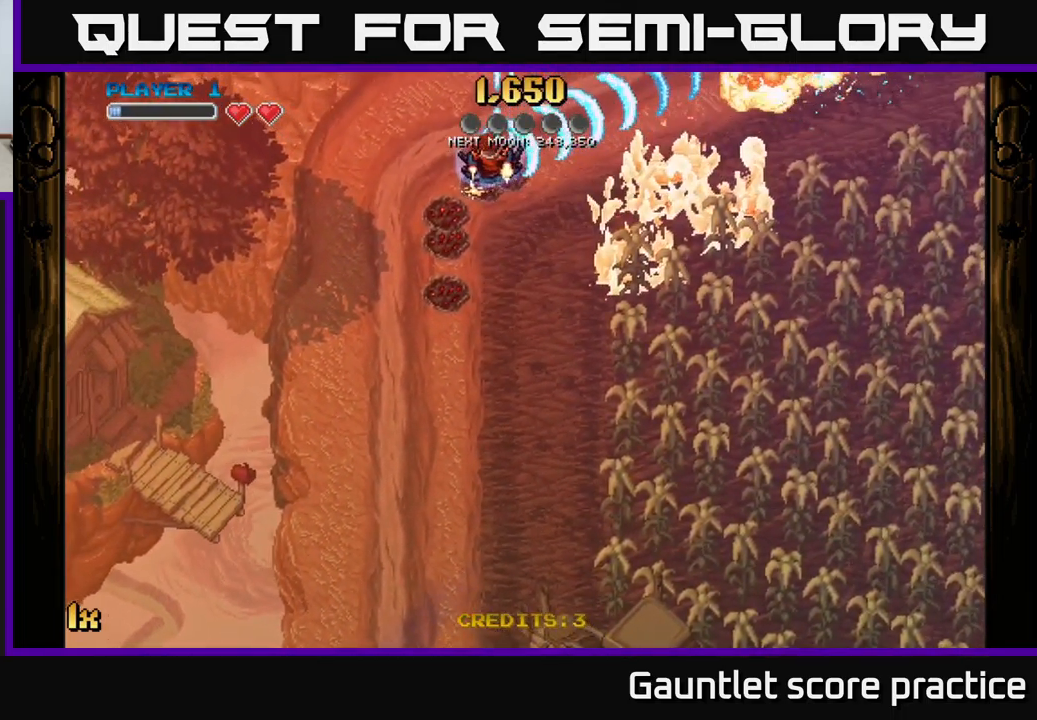
{"buttons": ["A"], "left_stick": "down-right", "right_stick": "center", "events": [[200, "left_stick", "down-right"]]}
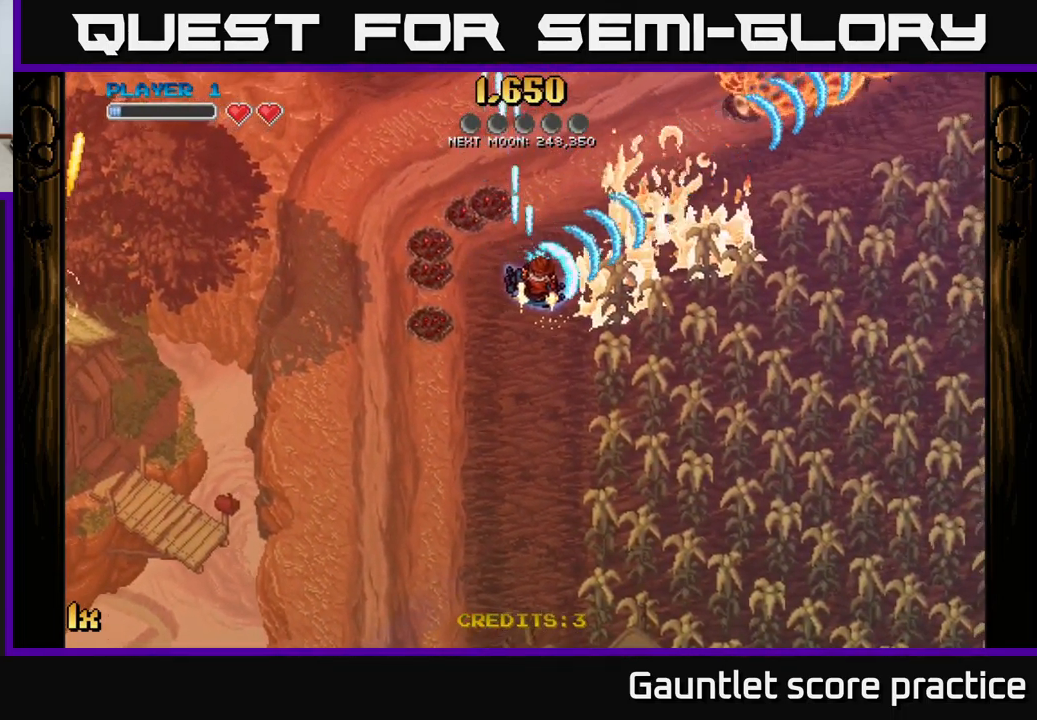
{"buttons": ["A"], "left_stick": "right", "right_stick": "center", "events": [[83, "left_stick", "up"], [500, "left_stick", "right"]]}
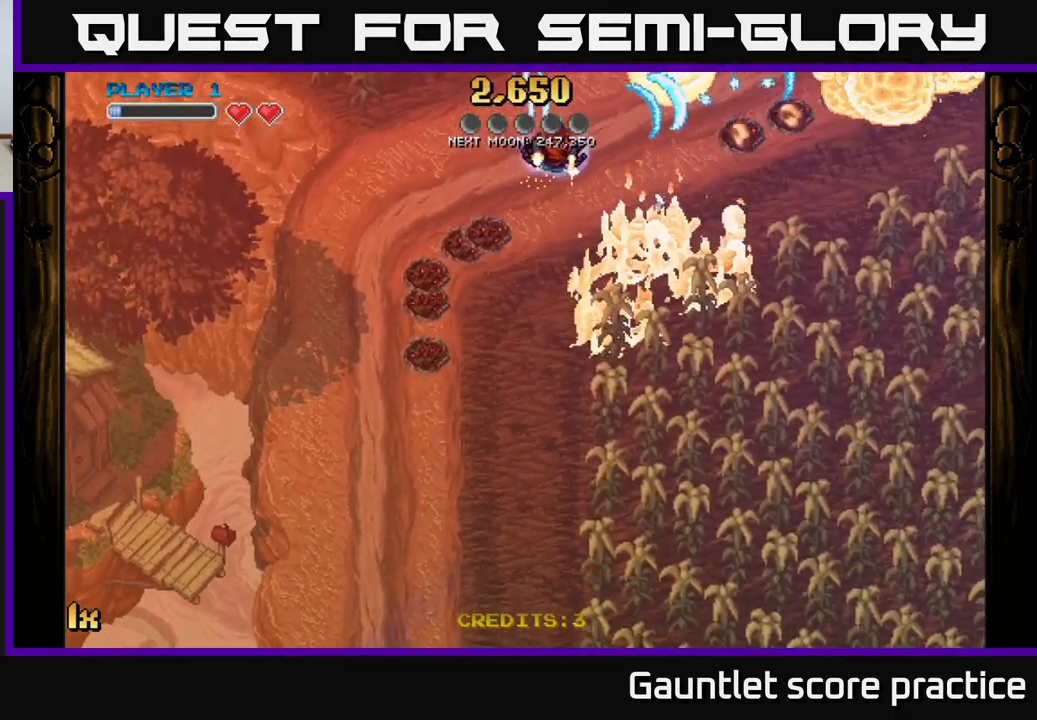
{"buttons": ["A"], "left_stick": "down-right", "right_stick": "center", "events": [[67, "left_stick", "down-right"]]}
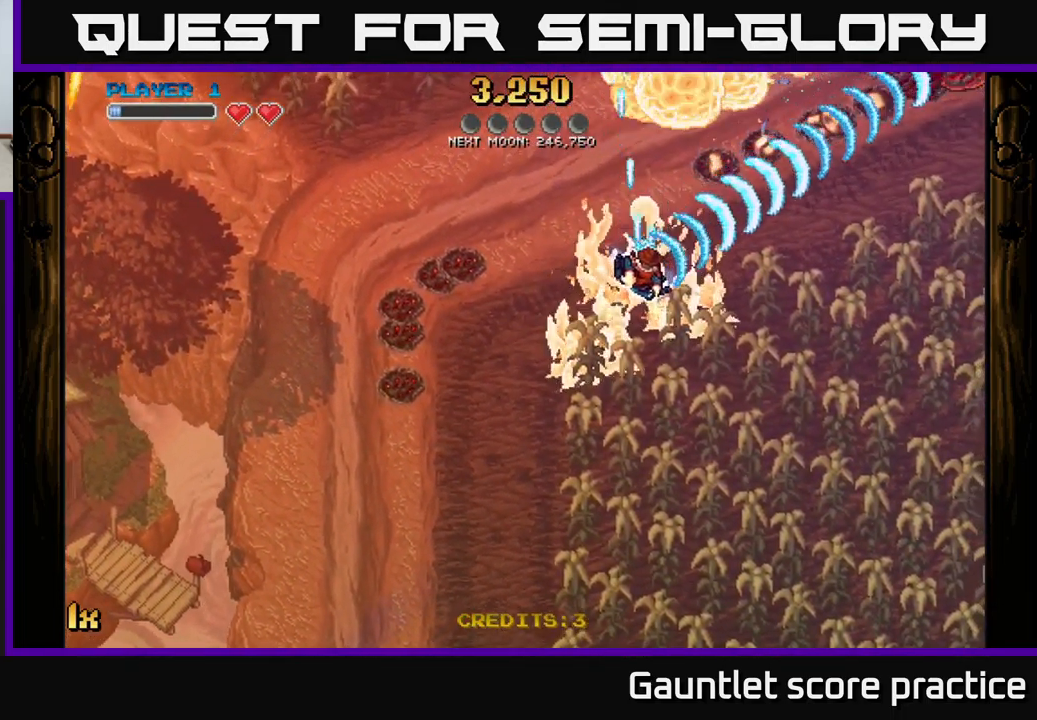
{"buttons": ["A"], "left_stick": "up", "right_stick": "center", "events": [[117, "left_stick", "up"]]}
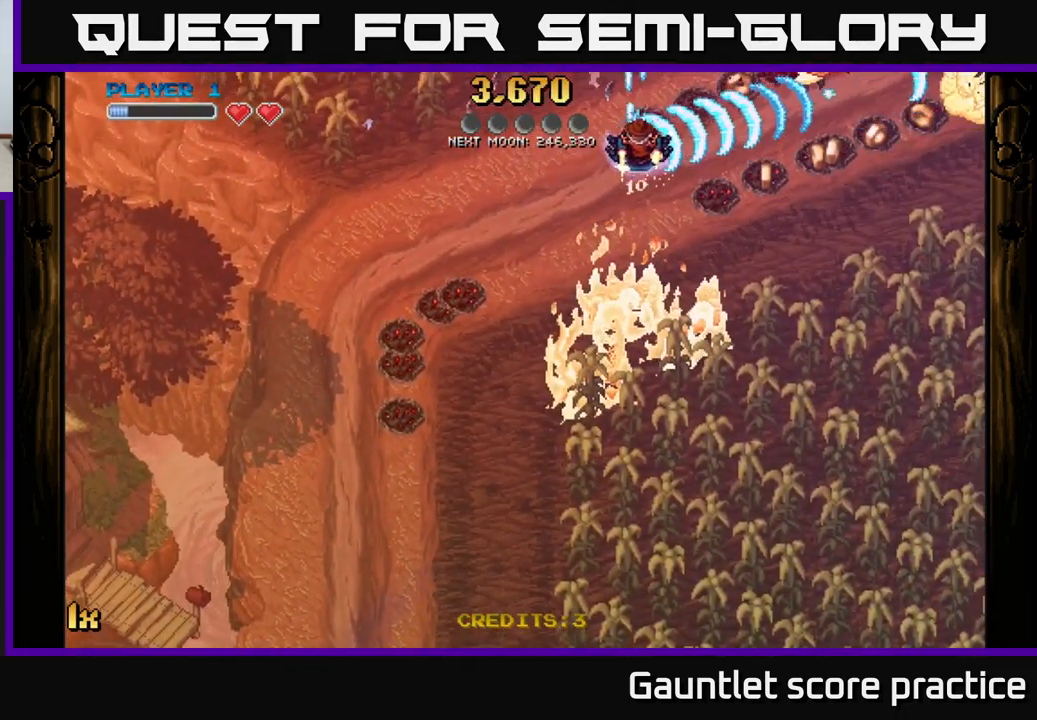
{"buttons": ["A"], "left_stick": "left", "right_stick": "center", "events": [[133, "left_stick", "down-right"], [483, "left_stick", "left"]]}
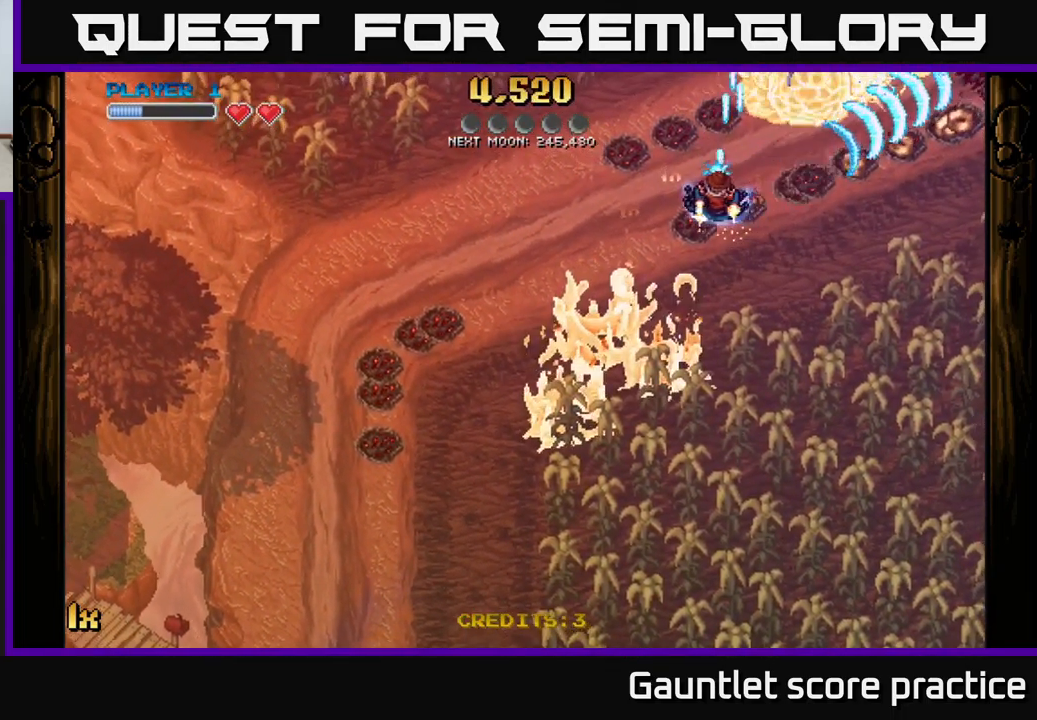
{"buttons": ["A"], "left_stick": "down", "right_stick": "center", "events": [[84, "X", "down"], [217, "X", "up"], [300, "left_stick", "down-left"], [450, "left_stick", "down"]]}
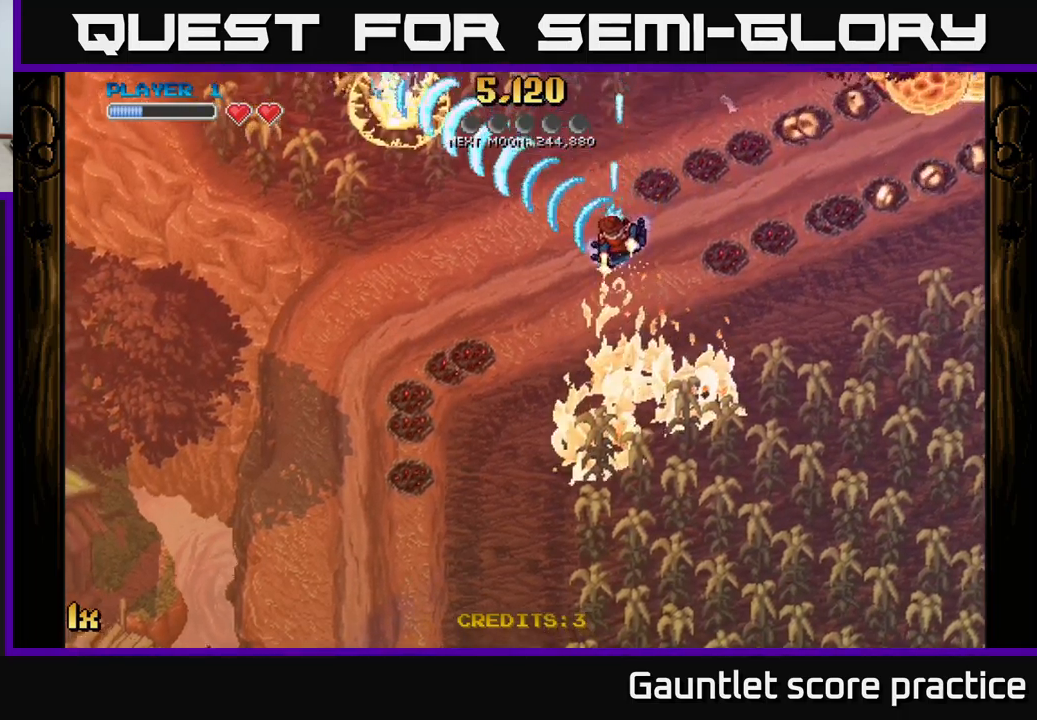
{"buttons": ["A"], "left_stick": "right", "right_stick": "center", "events": [[117, "left_stick", "up-right"], [134, "X", "down"], [317, "X", "up"], [384, "left_stick", "right"]]}
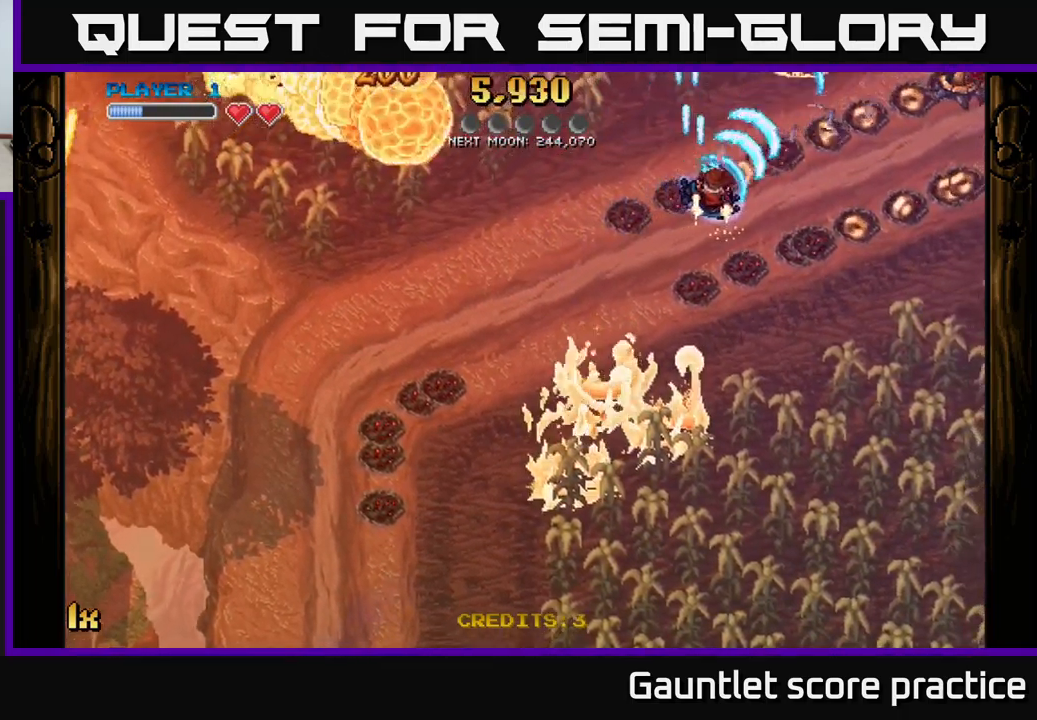
{"buttons": ["A"], "left_stick": "right", "right_stick": "center", "events": [[84, "left_stick", "down-right"], [450, "left_stick", "right"]]}
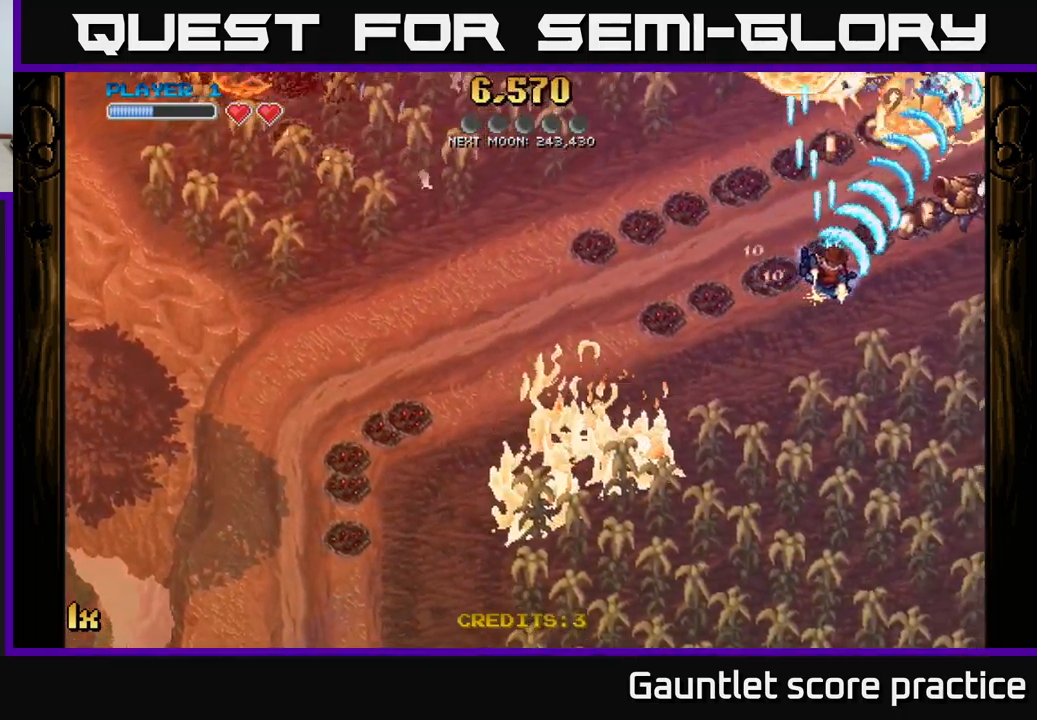
{"buttons": ["A"], "left_stick": "up-left", "right_stick": "center", "events": [[234, "left_stick", "up"], [284, "left_stick", "up-left"]]}
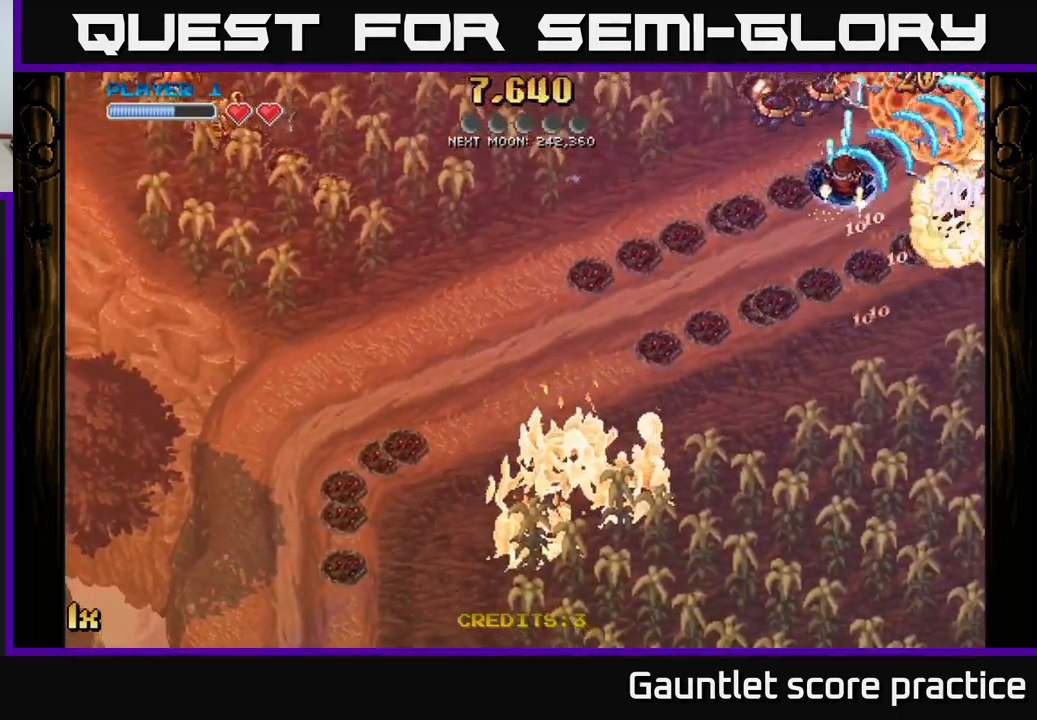
{"buttons": ["A"], "left_stick": "left", "right_stick": "center", "events": [[217, "left_stick", "down"], [500, "left_stick", "left"]]}
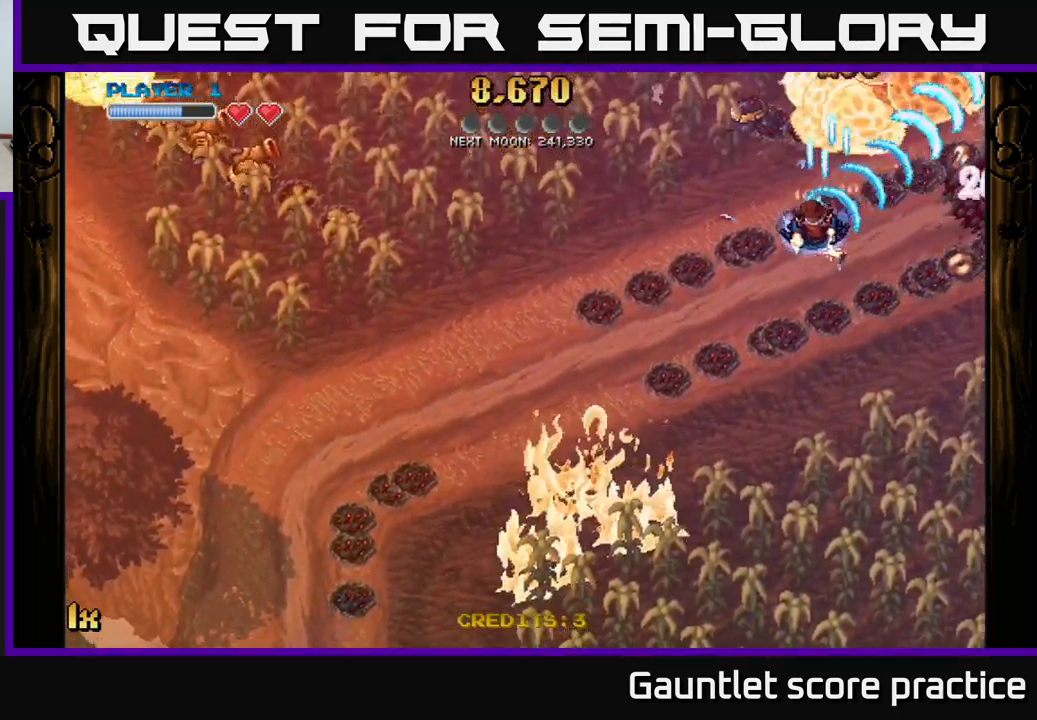
{"buttons": ["A"], "left_stick": "right", "right_stick": "center", "events": [[134, "left_stick", "up-left"], [384, "left_stick", "right"]]}